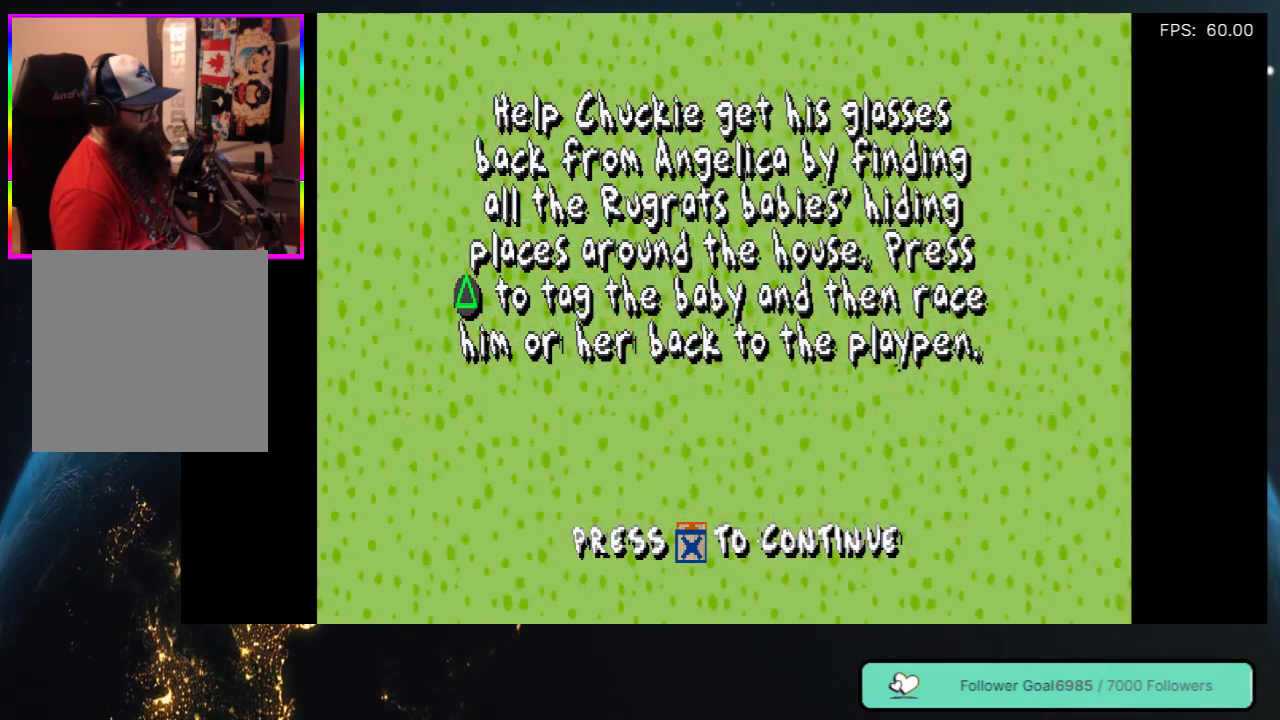
Gameplay with a controller (Xbox layout); each line is a JSON object with the inputs held at the frame after it. "events" lists button and stick changes between this image and that frame as [ms after this image, input, new state], when the widget could be followed in between. Not read: L3 R3 SHARE.
{"buttons": ["A"], "left_stick": "center", "right_stick": "center", "events": [[433, "A", "down"]]}
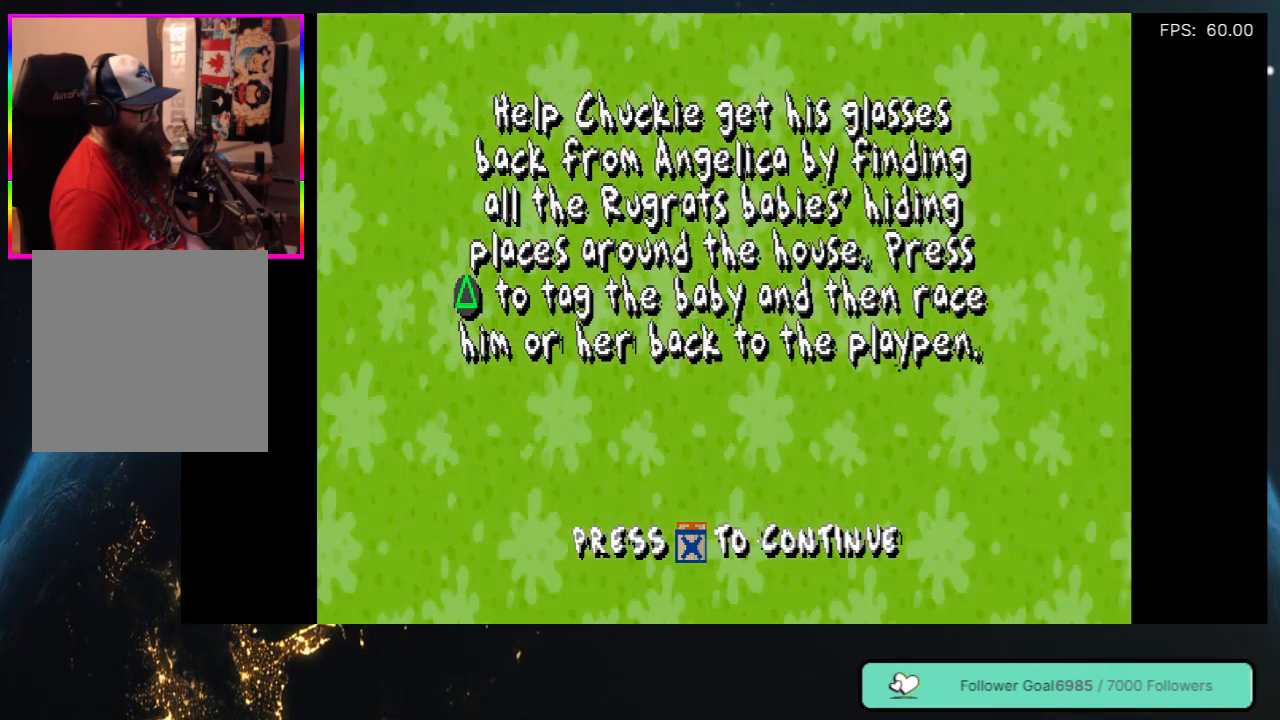
{"buttons": [], "left_stick": "center", "right_stick": "center", "events": [[133, "A", "up"]]}
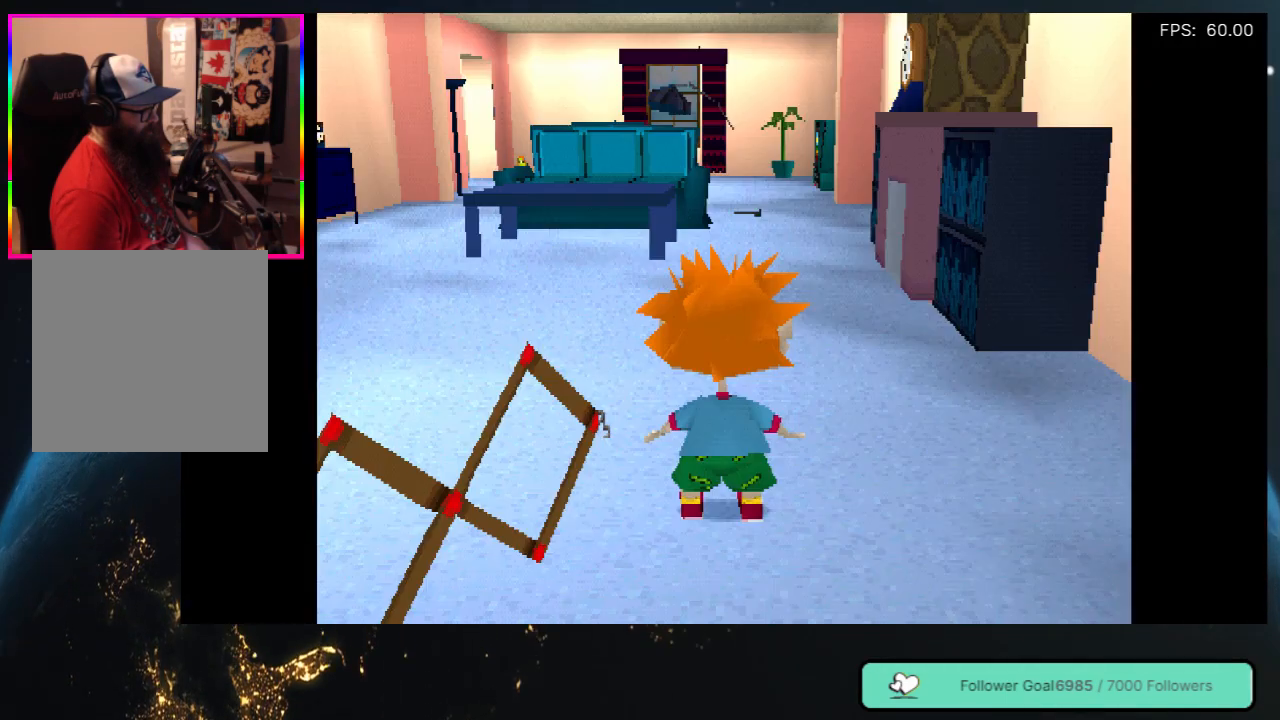
{"buttons": ["DPAD_UP"], "left_stick": "center", "right_stick": "center", "events": [[100, "DPAD_UP", "down"]]}
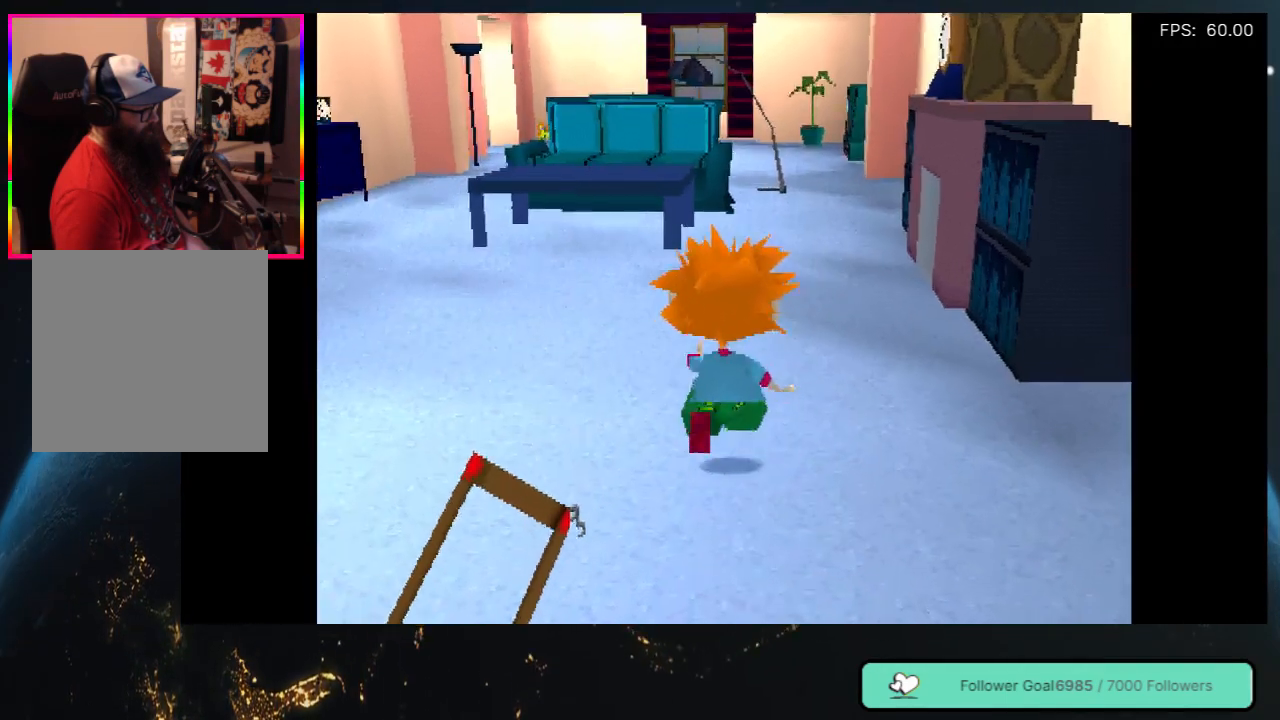
{"buttons": ["DPAD_LEFT"], "left_stick": "center", "right_stick": "center", "events": [[367, "DPAD_LEFT", "down"], [467, "DPAD_UP", "up"]]}
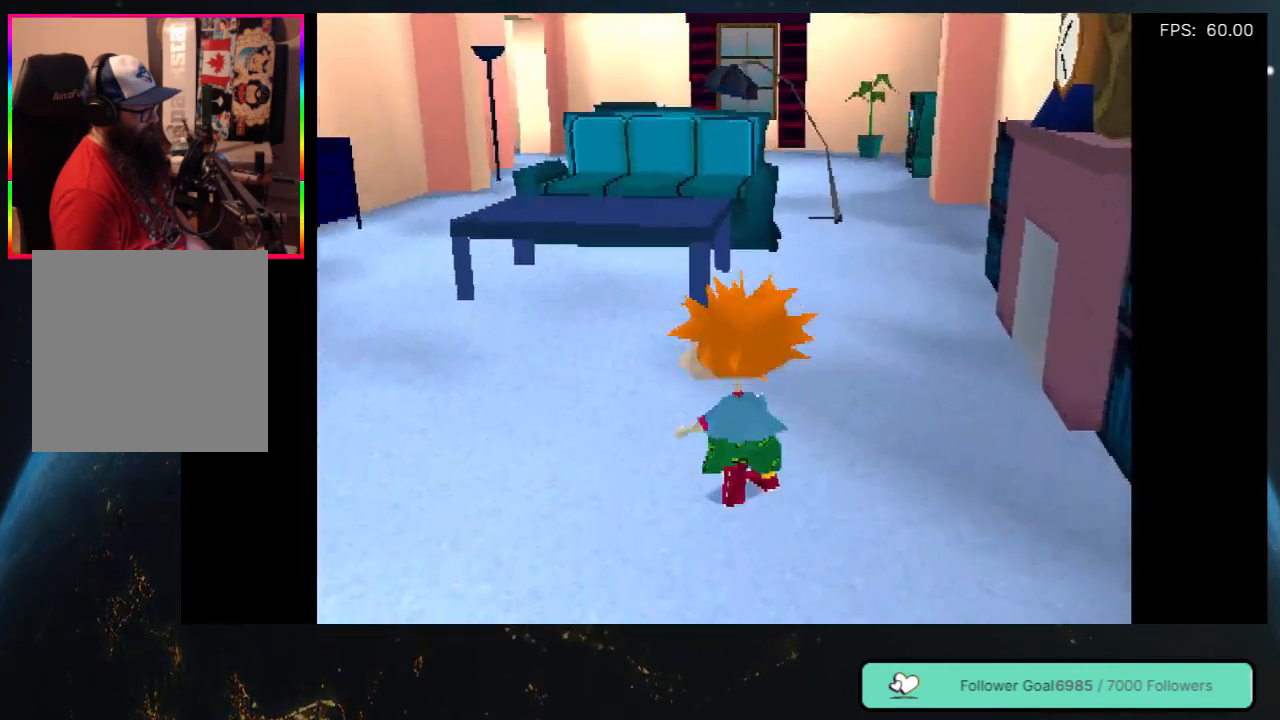
{"buttons": ["DPAD_LEFT"], "left_stick": "center", "right_stick": "center", "events": []}
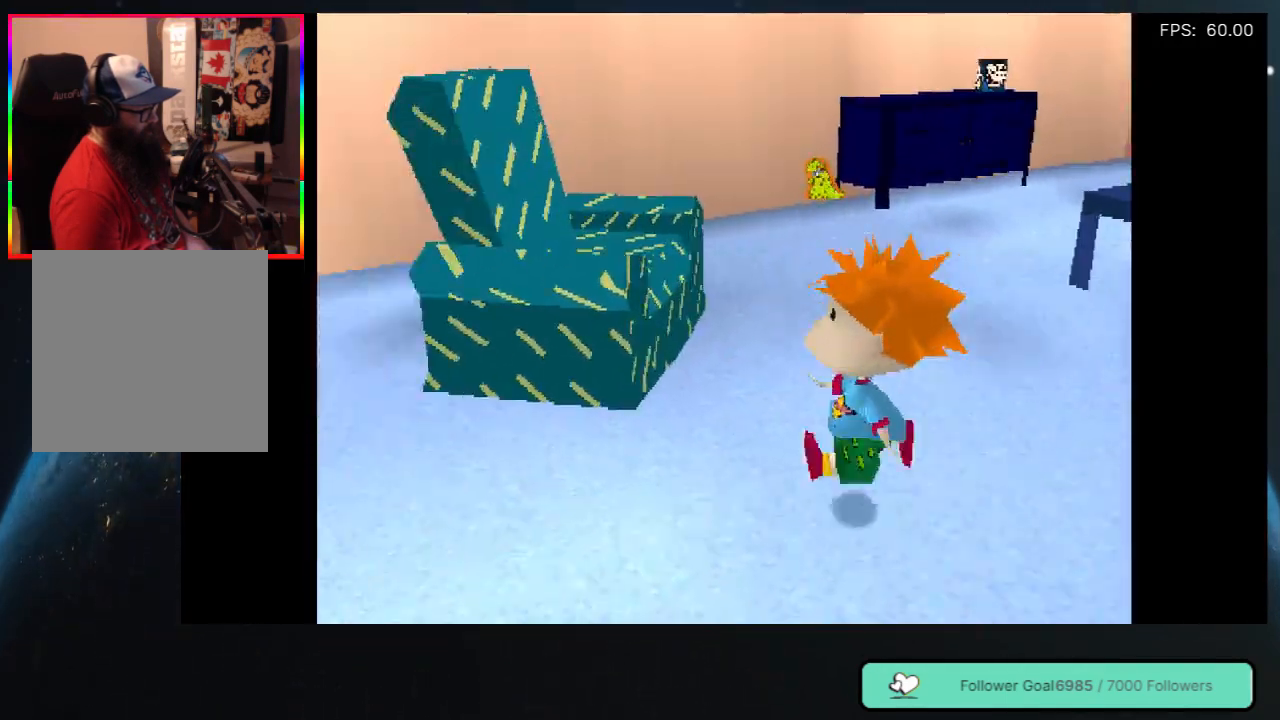
{"buttons": [], "left_stick": "center", "right_stick": "center", "events": [[17, "DPAD_LEFT", "up"], [17, "DPAD_UP", "down"], [83, "DPAD_RIGHT", "down"], [200, "DPAD_UP", "up"], [233, "DPAD_RIGHT", "up"]]}
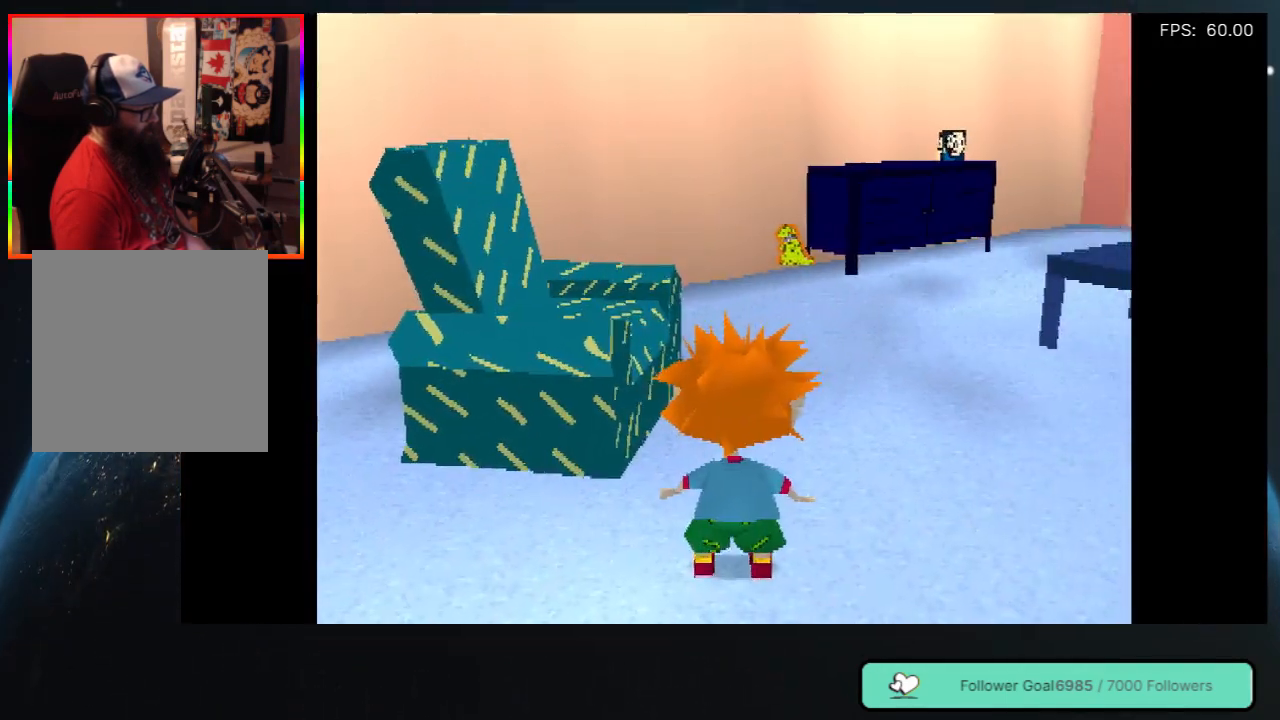
{"buttons": ["DPAD_UP"], "left_stick": "center", "right_stick": "center", "events": [[100, "DPAD_UP", "down"], [133, "DPAD_RIGHT", "down"], [267, "DPAD_RIGHT", "up"]]}
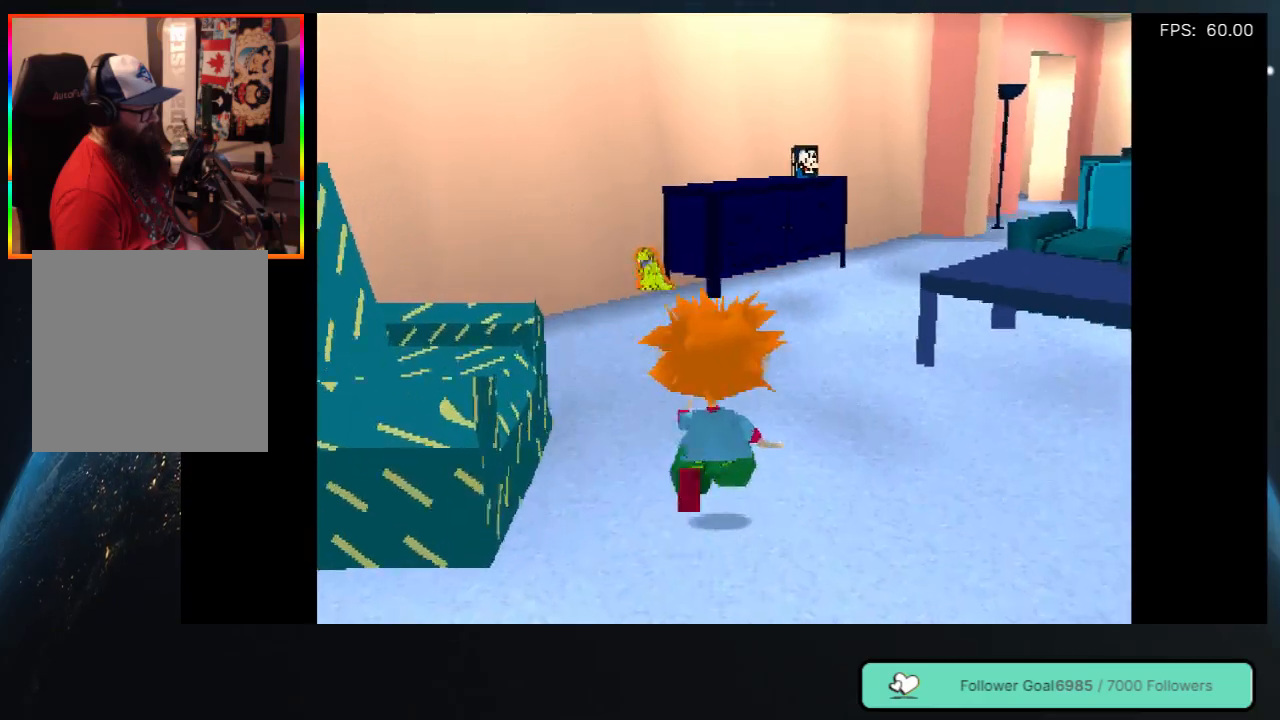
{"buttons": ["DPAD_UP"], "left_stick": "center", "right_stick": "center", "events": [[167, "DPAD_LEFT", "down"], [233, "DPAD_LEFT", "up"]]}
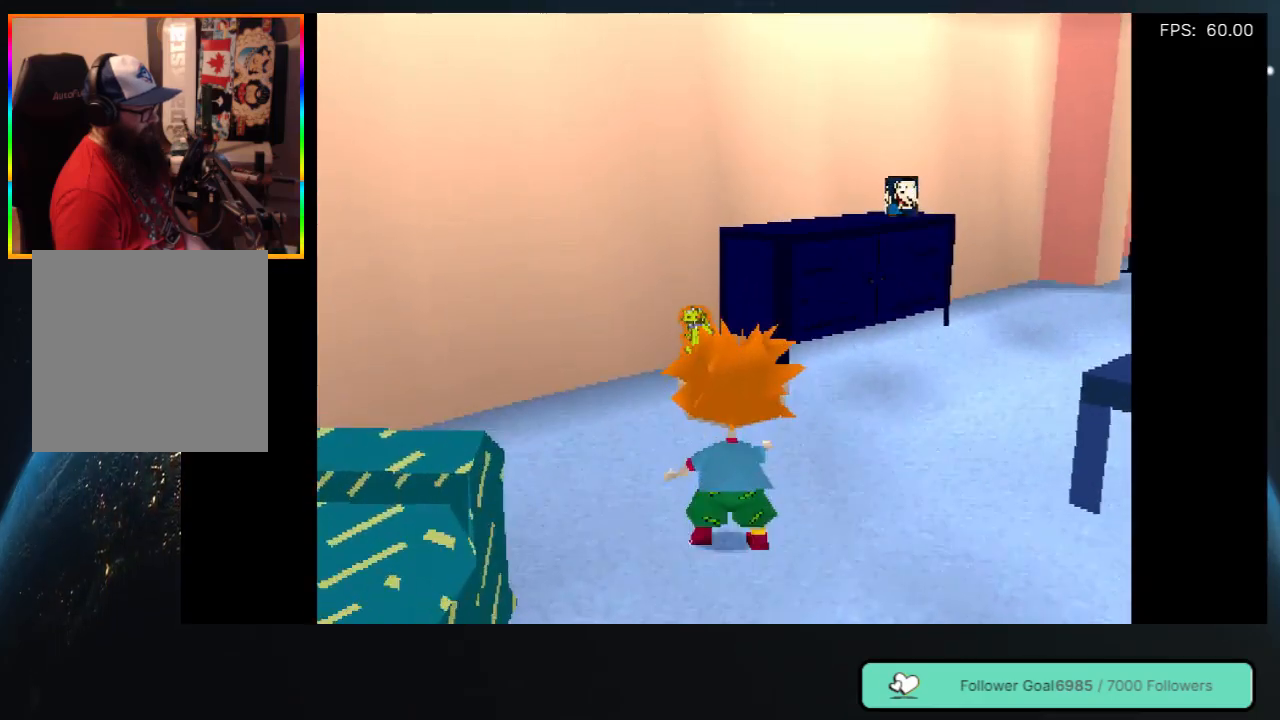
{"buttons": ["DPAD_UP"], "left_stick": "center", "right_stick": "center", "events": []}
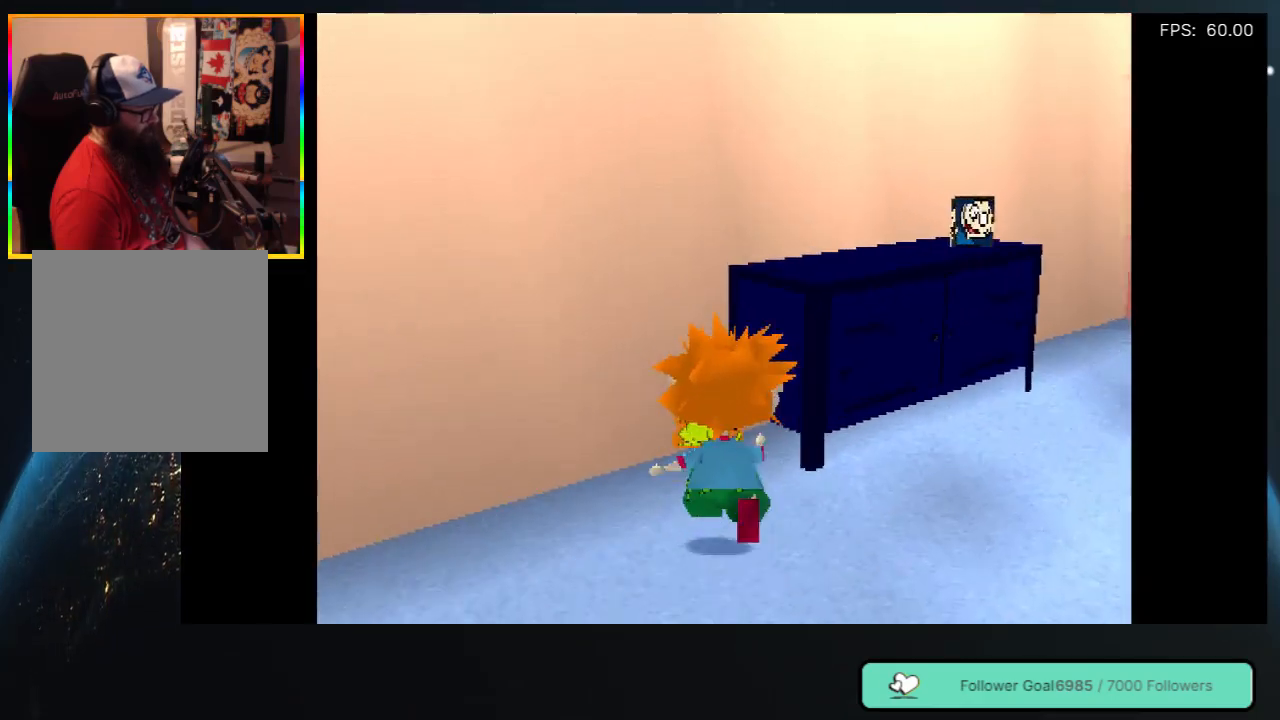
{"buttons": ["DPAD_DOWN"], "left_stick": "center", "right_stick": "center", "events": [[233, "DPAD_UP", "up"], [300, "DPAD_DOWN", "down"]]}
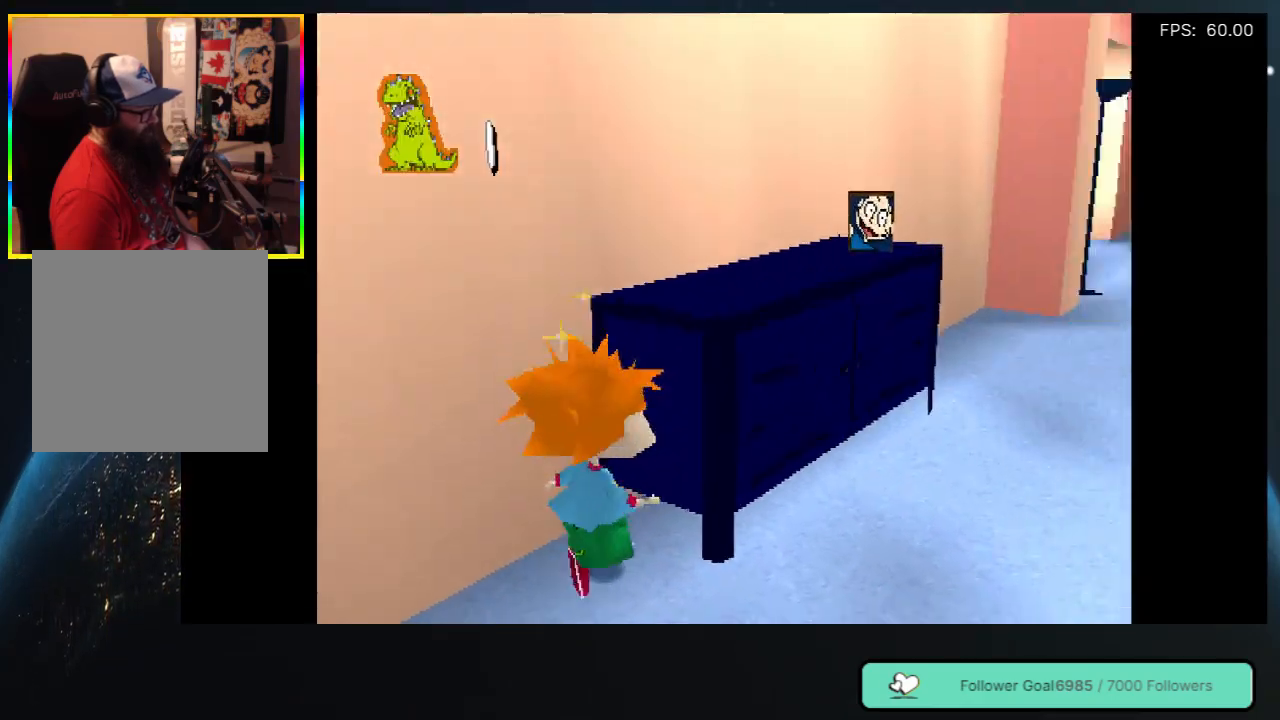
{"buttons": ["DPAD_UP", "DPAD_RIGHT"], "left_stick": "center", "right_stick": "center", "events": [[250, "DPAD_RIGHT", "down"], [300, "DPAD_DOWN", "up"], [400, "DPAD_UP", "down"]]}
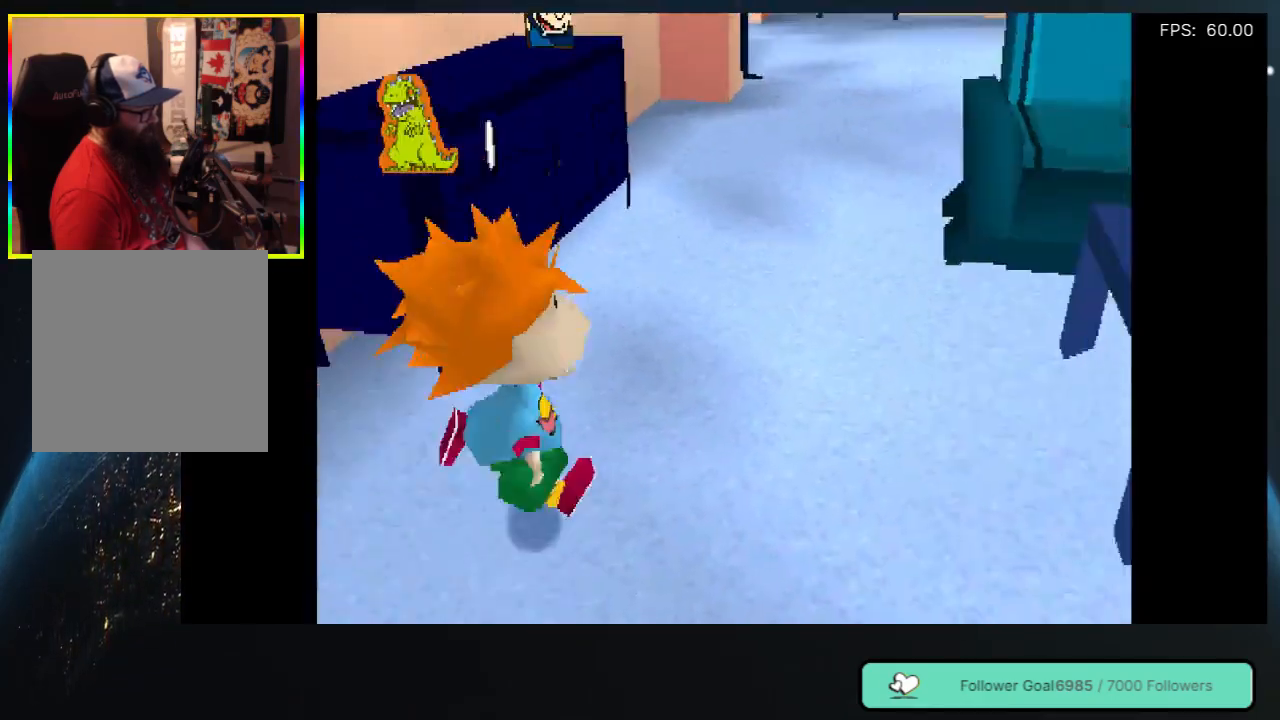
{"buttons": ["DPAD_UP"], "left_stick": "center", "right_stick": "center", "events": [[150, "DPAD_RIGHT", "up"]]}
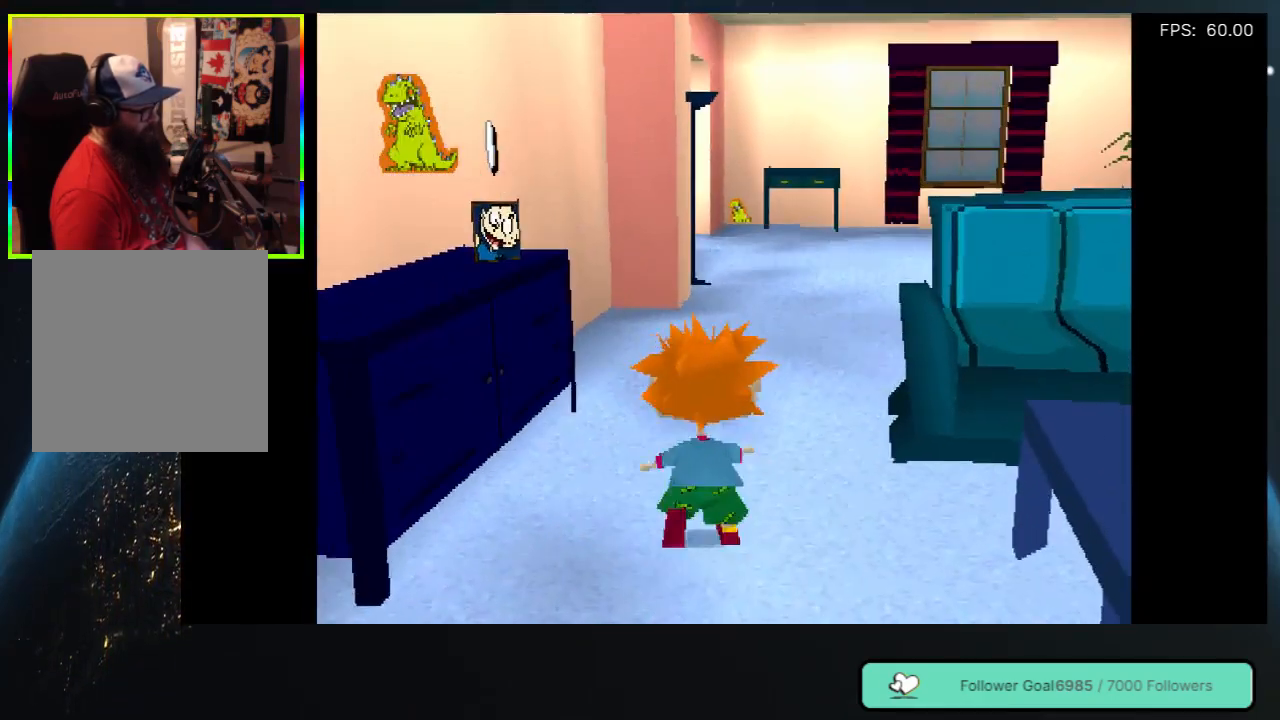
{"buttons": ["DPAD_UP"], "left_stick": "center", "right_stick": "center", "events": [[167, "DPAD_RIGHT", "down"], [333, "DPAD_RIGHT", "up"]]}
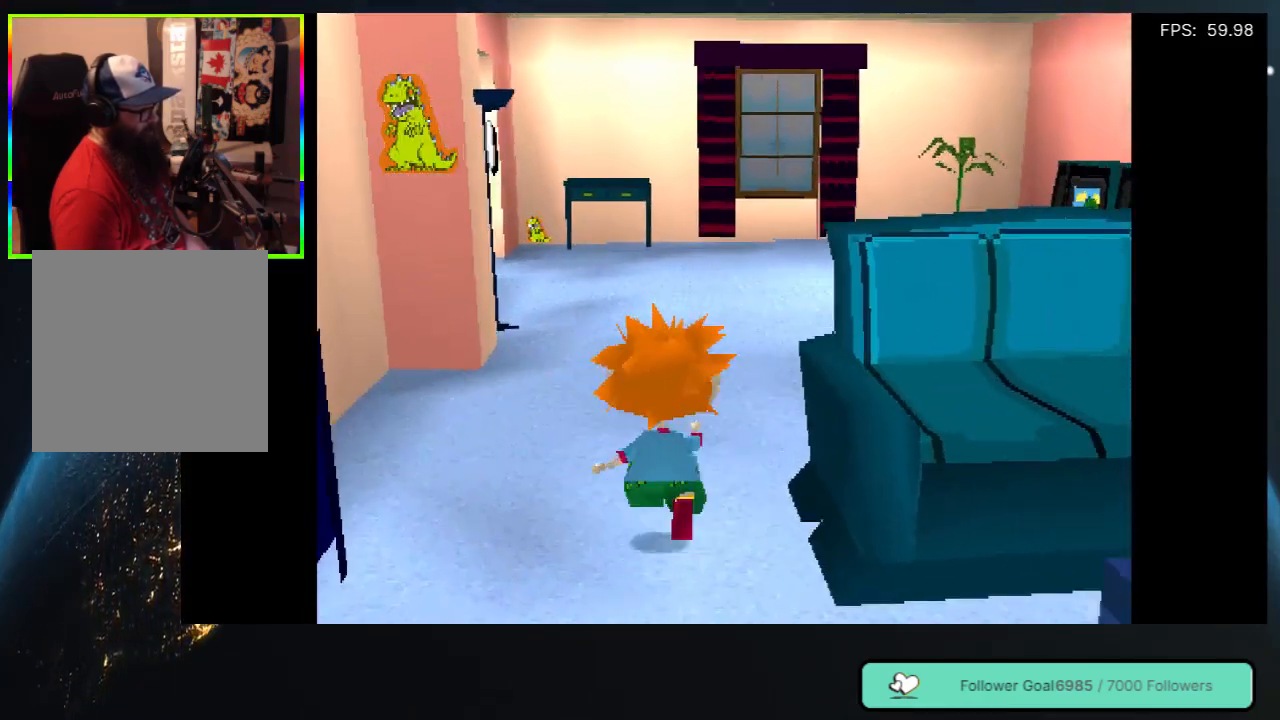
{"buttons": ["DPAD_UP", "DPAD_RIGHT"], "left_stick": "center", "right_stick": "center", "events": [[83, "DPAD_LEFT", "down"], [100, "DPAD_LEFT", "up"], [350, "DPAD_RIGHT", "down"]]}
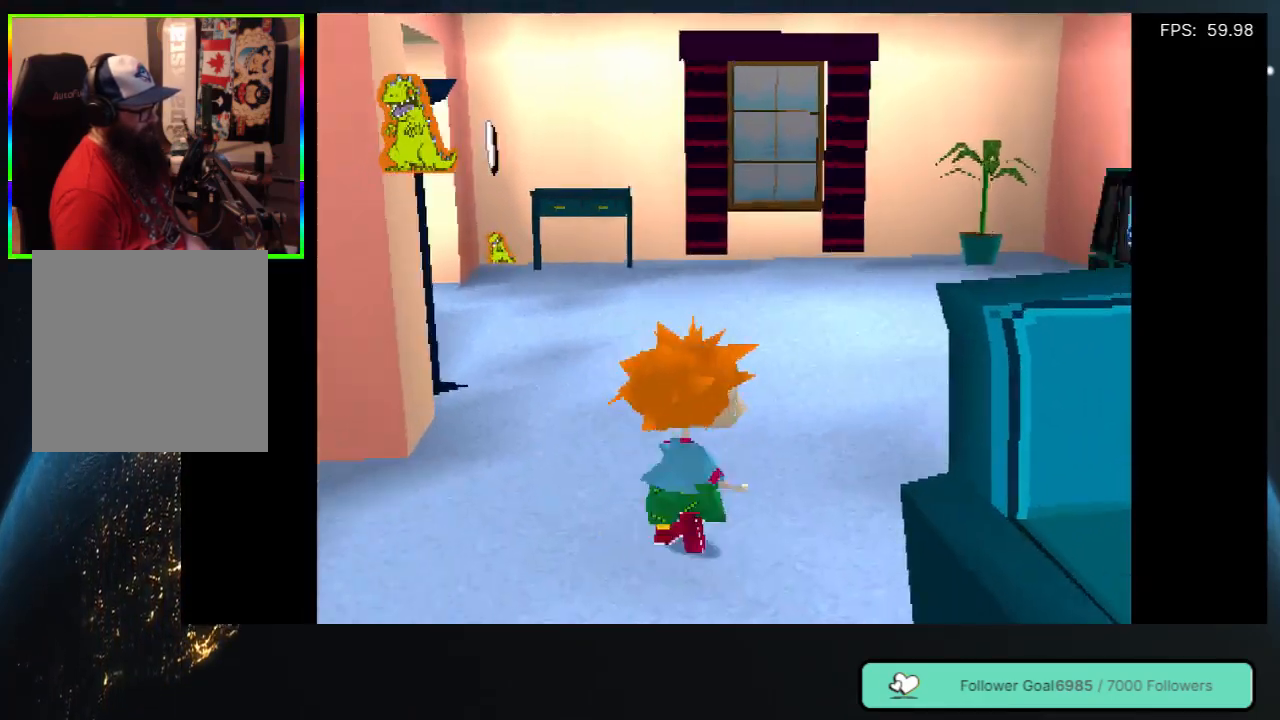
{"buttons": ["DPAD_UP", "DPAD_RIGHT"], "left_stick": "center", "right_stick": "center", "events": [[67, "DPAD_RIGHT", "up"], [450, "DPAD_RIGHT", "down"]]}
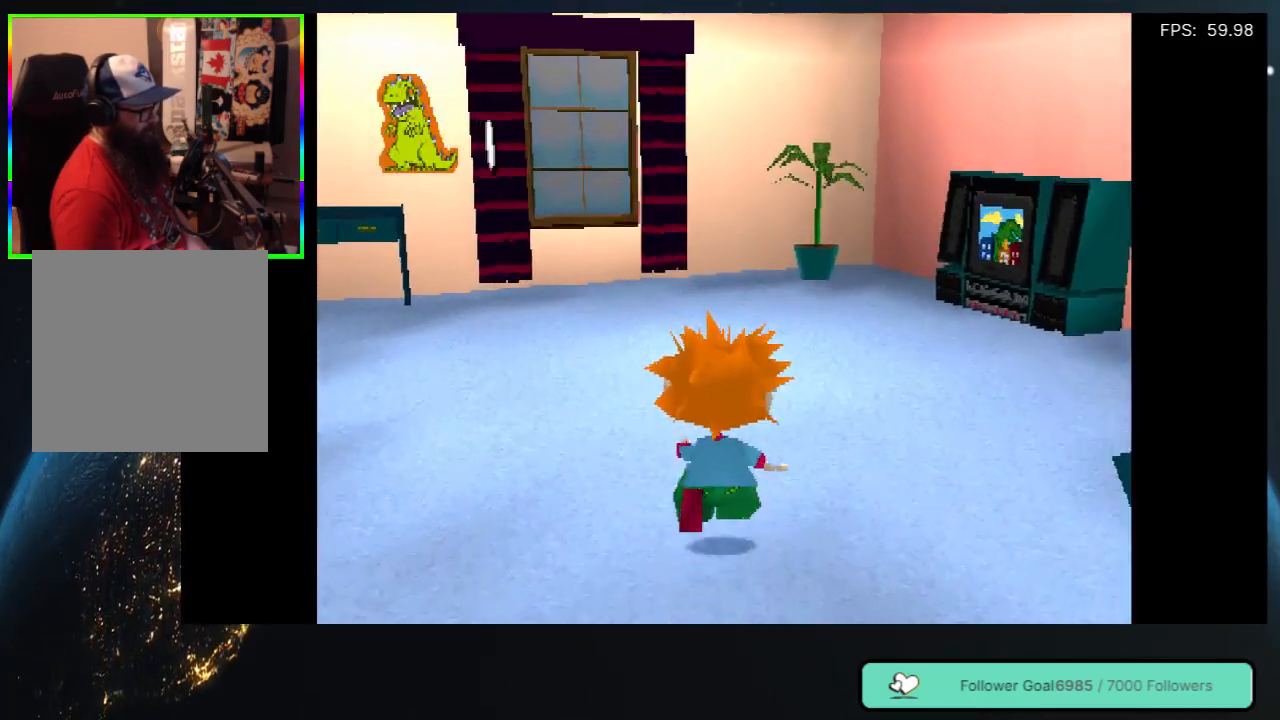
{"buttons": ["DPAD_UP", "DPAD_LEFT"], "left_stick": "center", "right_stick": "center", "events": [[317, "DPAD_RIGHT", "up"], [383, "DPAD_LEFT", "down"]]}
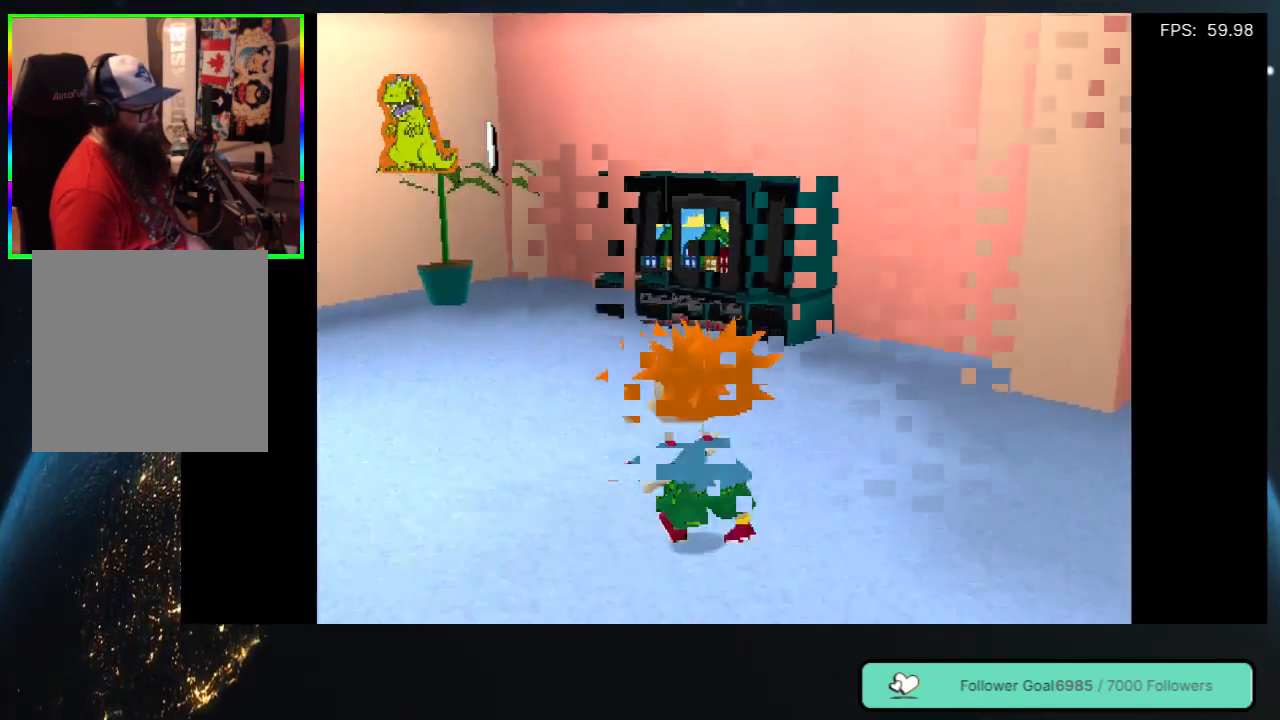
{"buttons": ["DPAD_UP", "DPAD_LEFT"], "left_stick": "center", "right_stick": "center", "events": []}
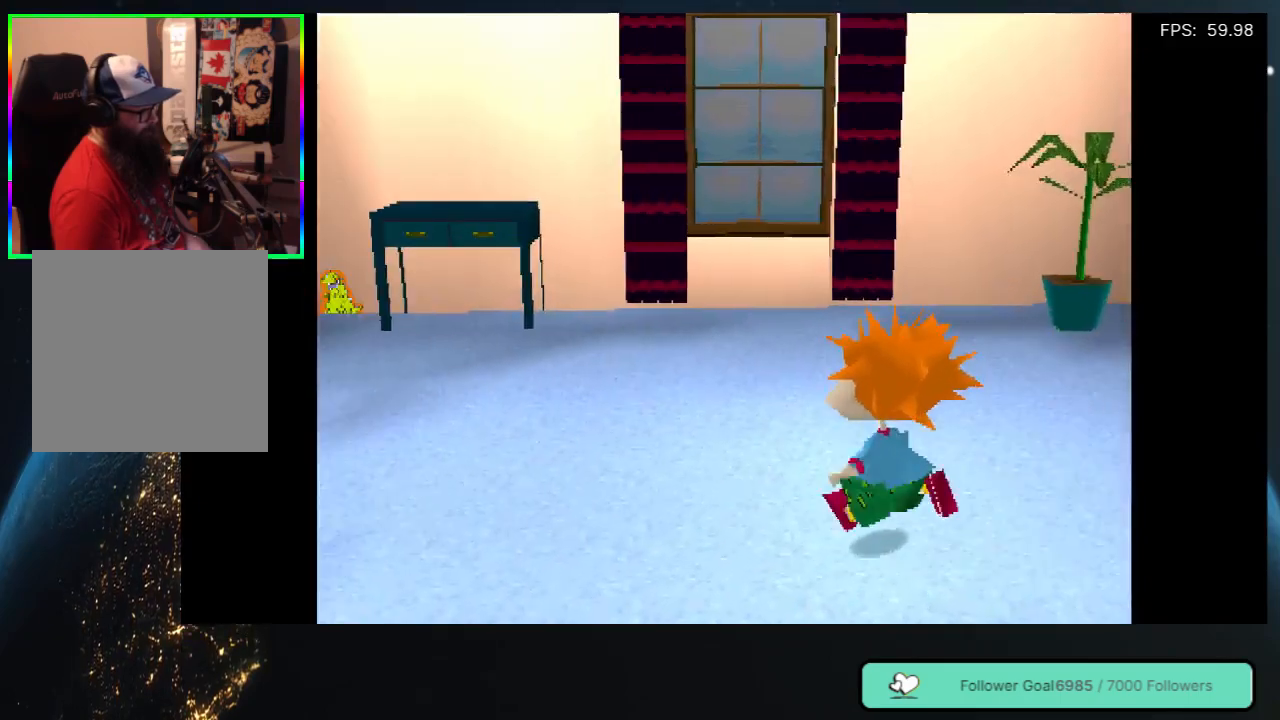
{"buttons": ["DPAD_UP", "DPAD_LEFT"], "left_stick": "center", "right_stick": "center", "events": [[283, "DPAD_LEFT", "up"], [417, "DPAD_LEFT", "down"]]}
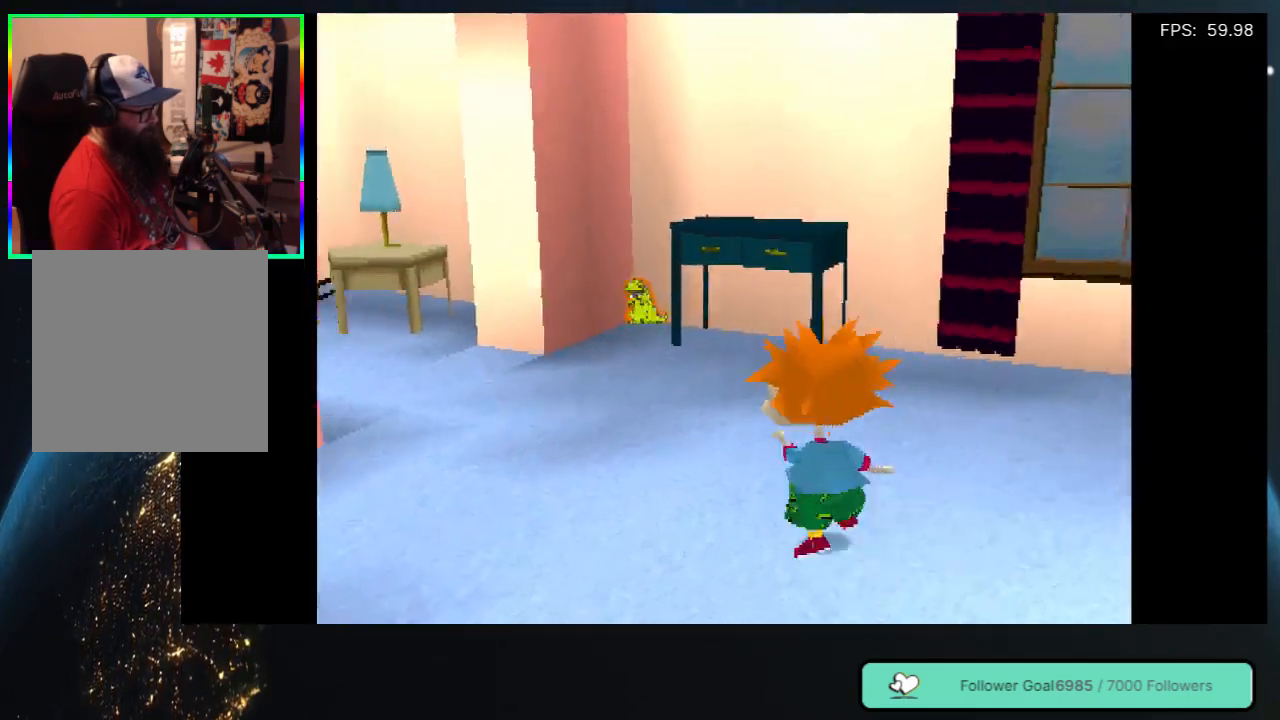
{"buttons": ["DPAD_UP"], "left_stick": "center", "right_stick": "center", "events": [[167, "DPAD_LEFT", "up"], [200, "DPAD_LEFT", "down"], [283, "DPAD_LEFT", "up"]]}
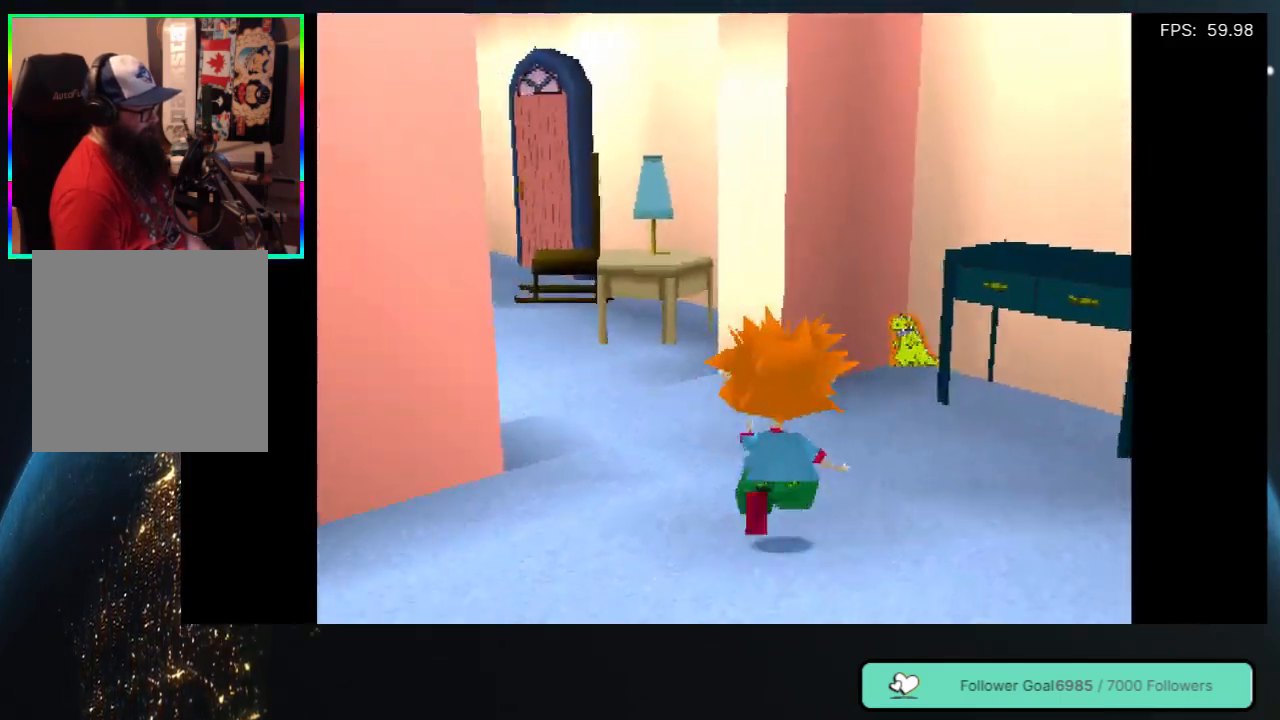
{"buttons": ["DPAD_UP"], "left_stick": "center", "right_stick": "center", "events": [[100, "DPAD_RIGHT", "down"], [217, "DPAD_RIGHT", "up"], [317, "DPAD_RIGHT", "down"], [417, "DPAD_RIGHT", "up"]]}
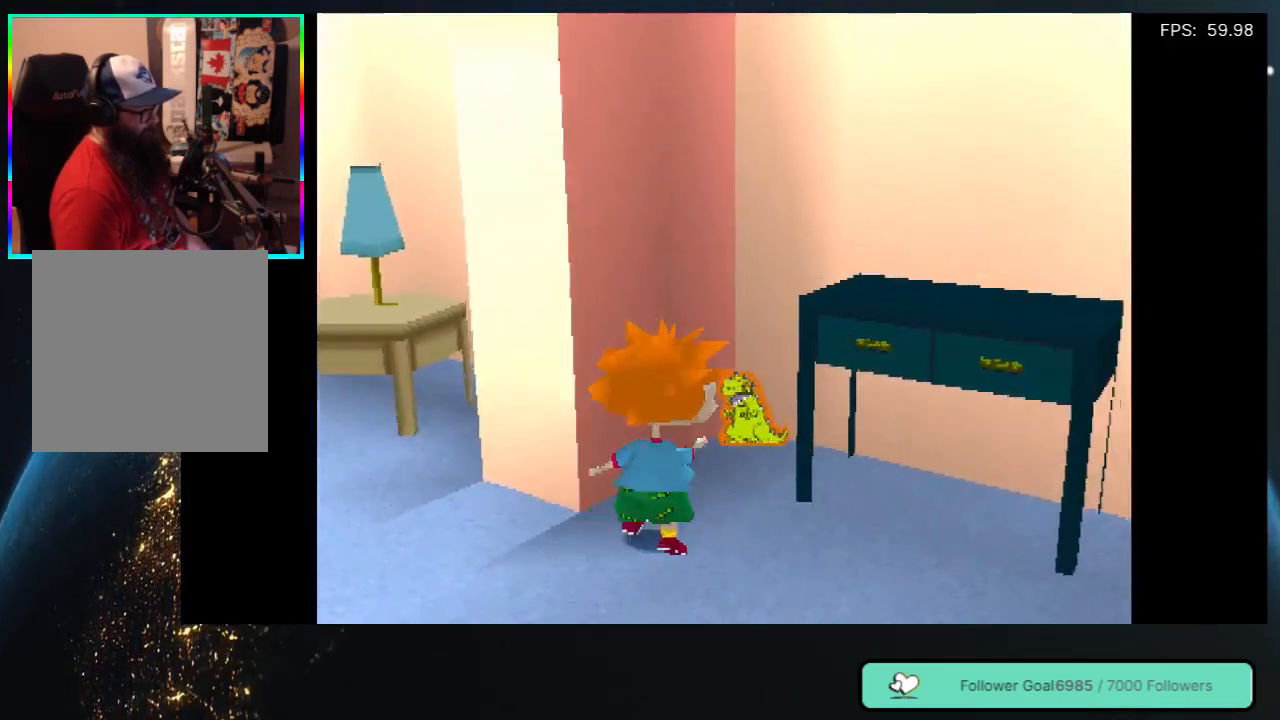
{"buttons": ["DPAD_DOWN", "DPAD_LEFT"], "left_stick": "center", "right_stick": "center", "events": [[150, "DPAD_RIGHT", "down"], [283, "DPAD_RIGHT", "up"], [350, "DPAD_LEFT", "down"], [350, "DPAD_UP", "up"], [433, "DPAD_DOWN", "down"]]}
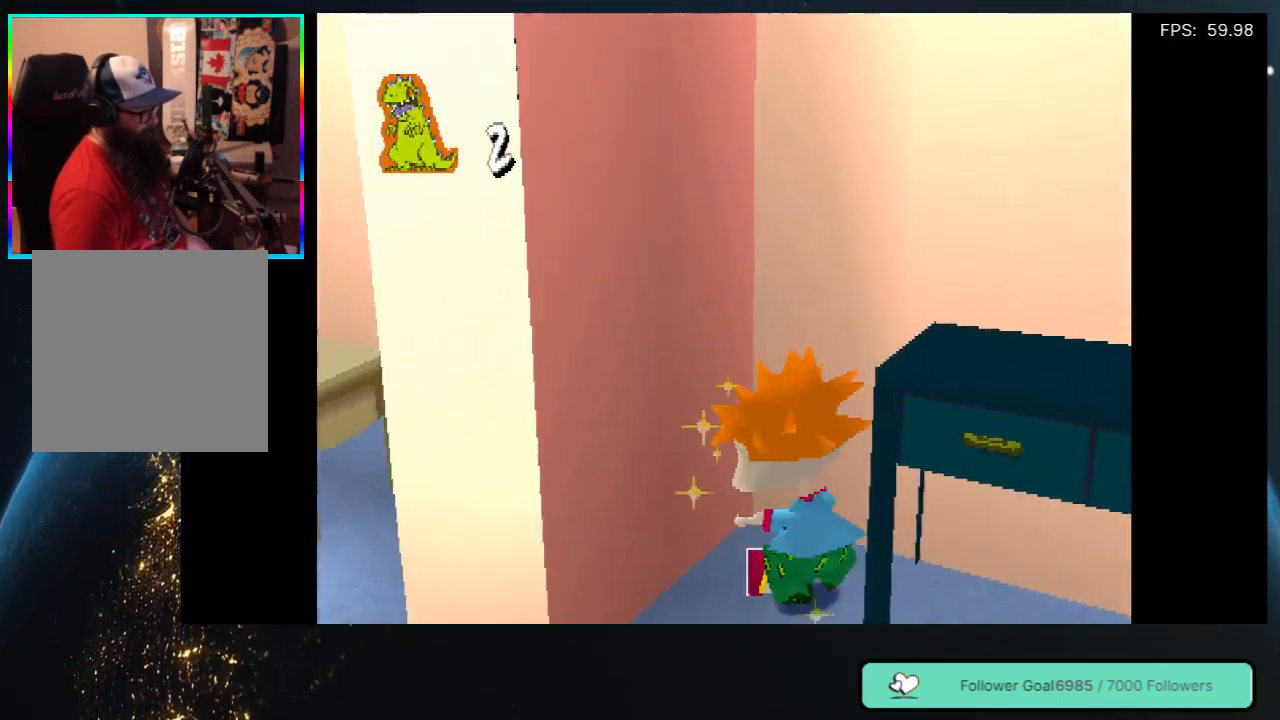
{"buttons": ["DPAD_LEFT"], "left_stick": "center", "right_stick": "center", "events": [[233, "DPAD_LEFT", "up"], [367, "DPAD_LEFT", "down"], [450, "DPAD_DOWN", "up"]]}
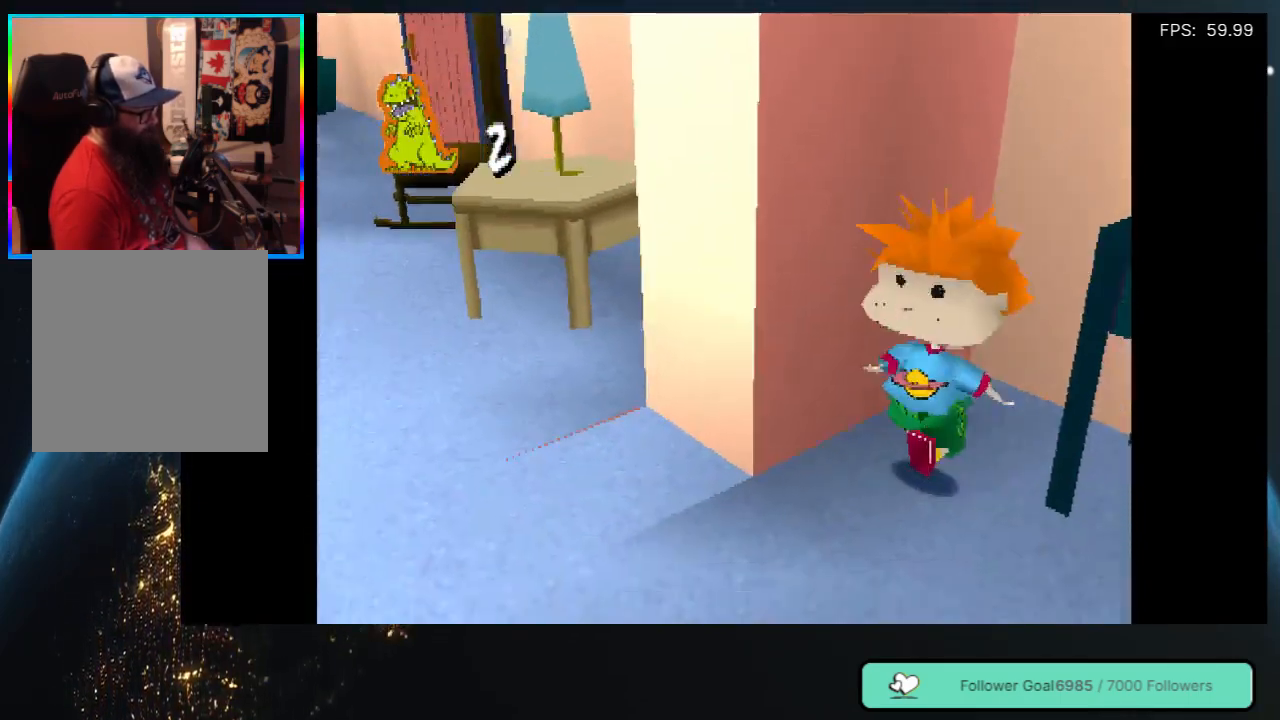
{"buttons": ["DPAD_UP"], "left_stick": "center", "right_stick": "center", "events": [[367, "DPAD_LEFT", "up"], [367, "DPAD_UP", "down"]]}
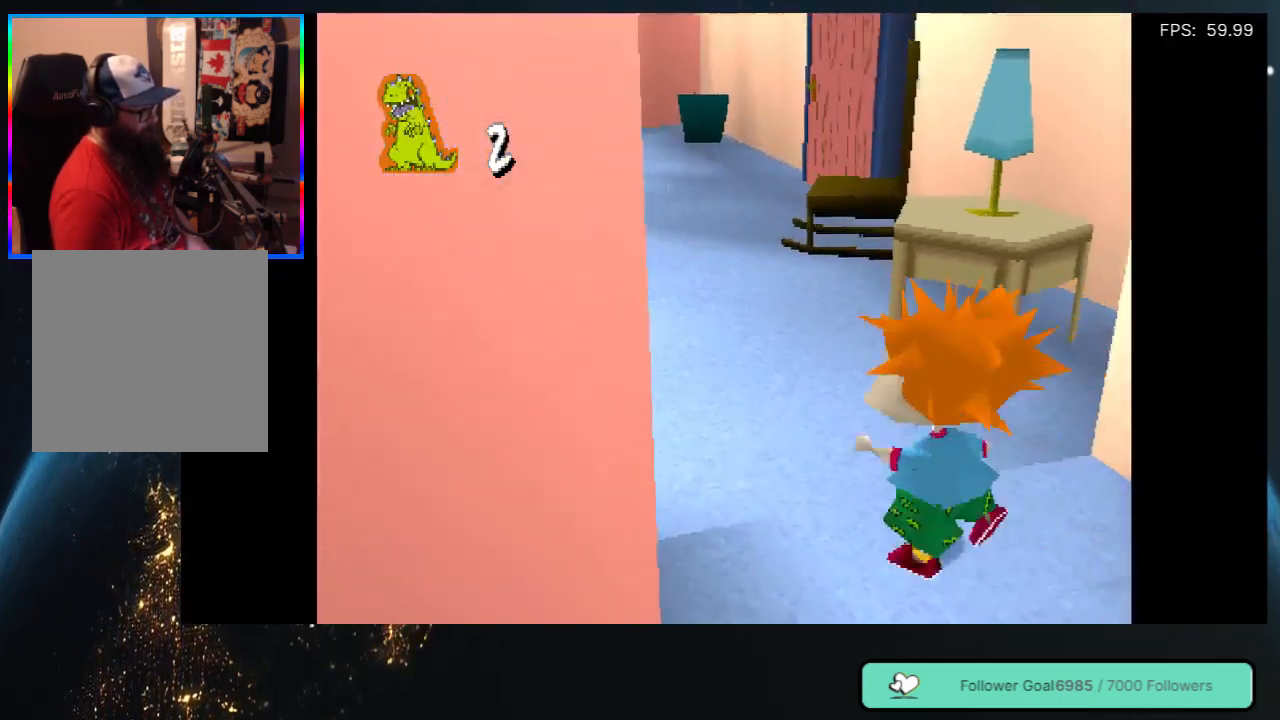
{"buttons": ["DPAD_UP", "DPAD_LEFT"], "left_stick": "center", "right_stick": "center", "events": [[333, "DPAD_LEFT", "down"]]}
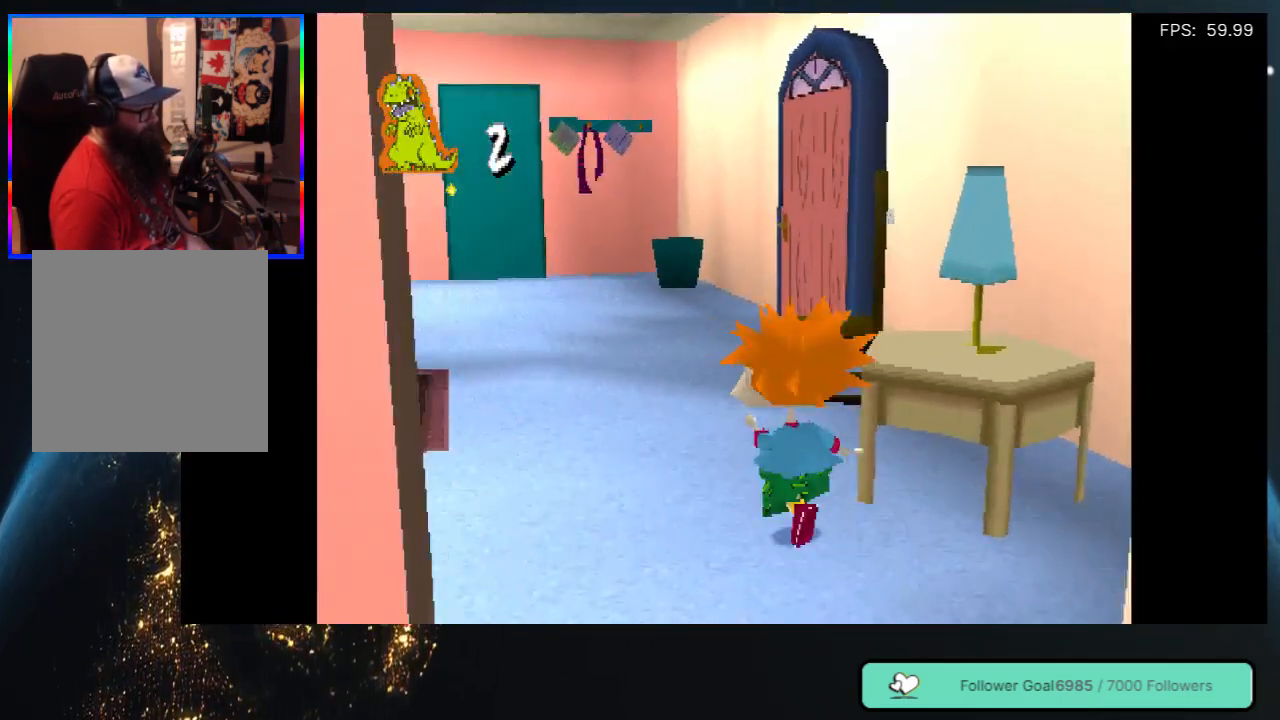
{"buttons": ["DPAD_UP"], "left_stick": "center", "right_stick": "center", "events": [[200, "DPAD_LEFT", "up"]]}
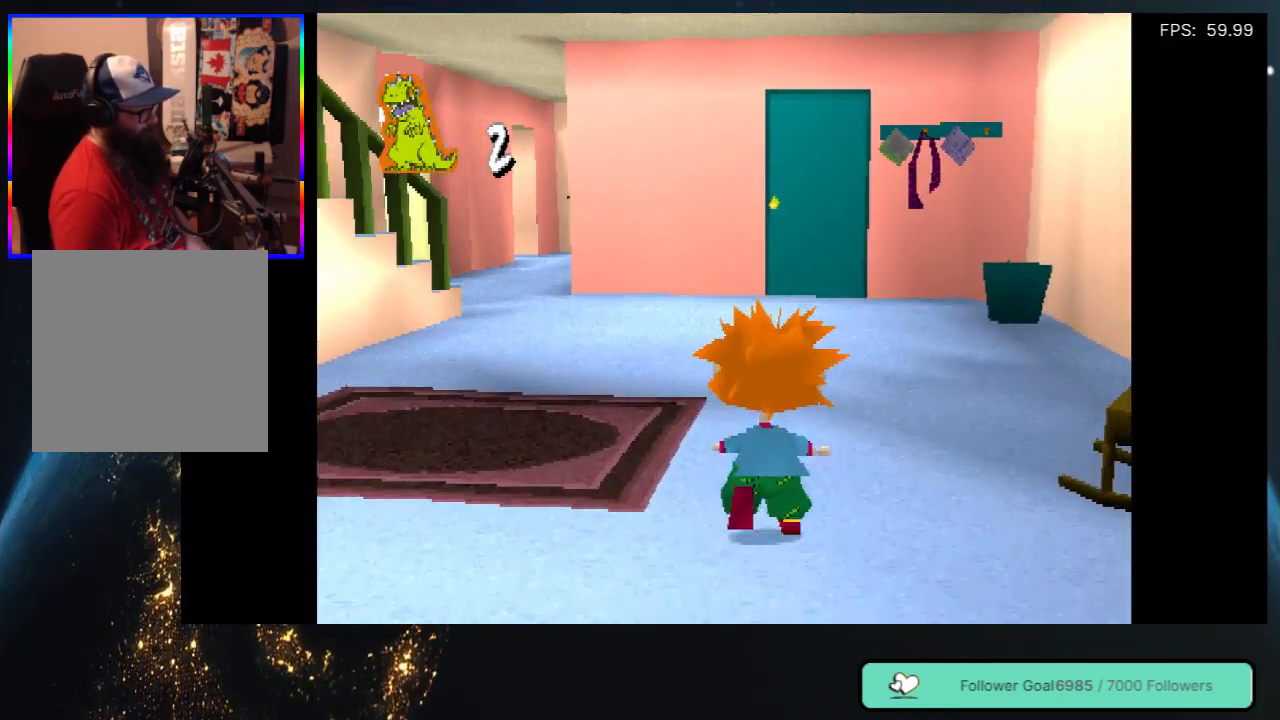
{"buttons": ["DPAD_LEFT"], "left_stick": "center", "right_stick": "center", "events": [[33, "DPAD_LEFT", "down"], [183, "DPAD_UP", "up"]]}
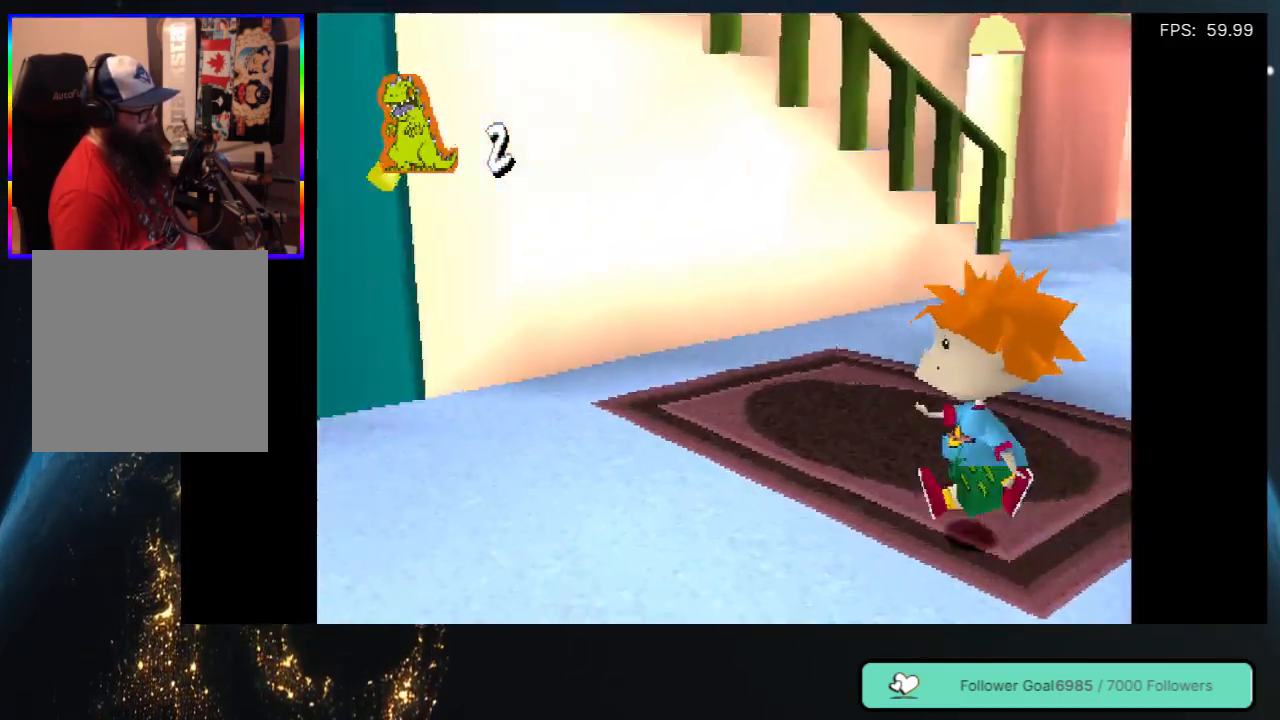
{"buttons": ["DPAD_UP", "DPAD_RIGHT"], "left_stick": "center", "right_stick": "center", "events": [[333, "DPAD_LEFT", "up"], [333, "DPAD_UP", "down"], [400, "DPAD_RIGHT", "down"]]}
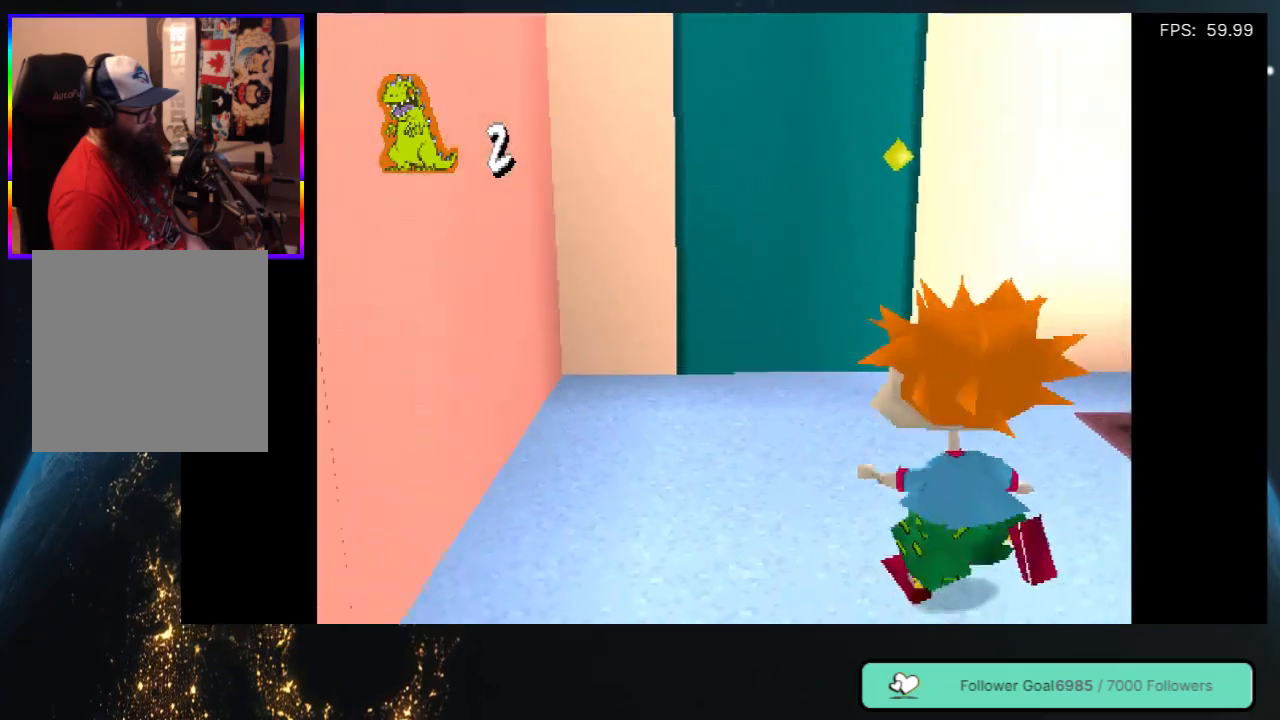
{"buttons": ["DPAD_UP", "DPAD_RIGHT"], "left_stick": "center", "right_stick": "center", "events": []}
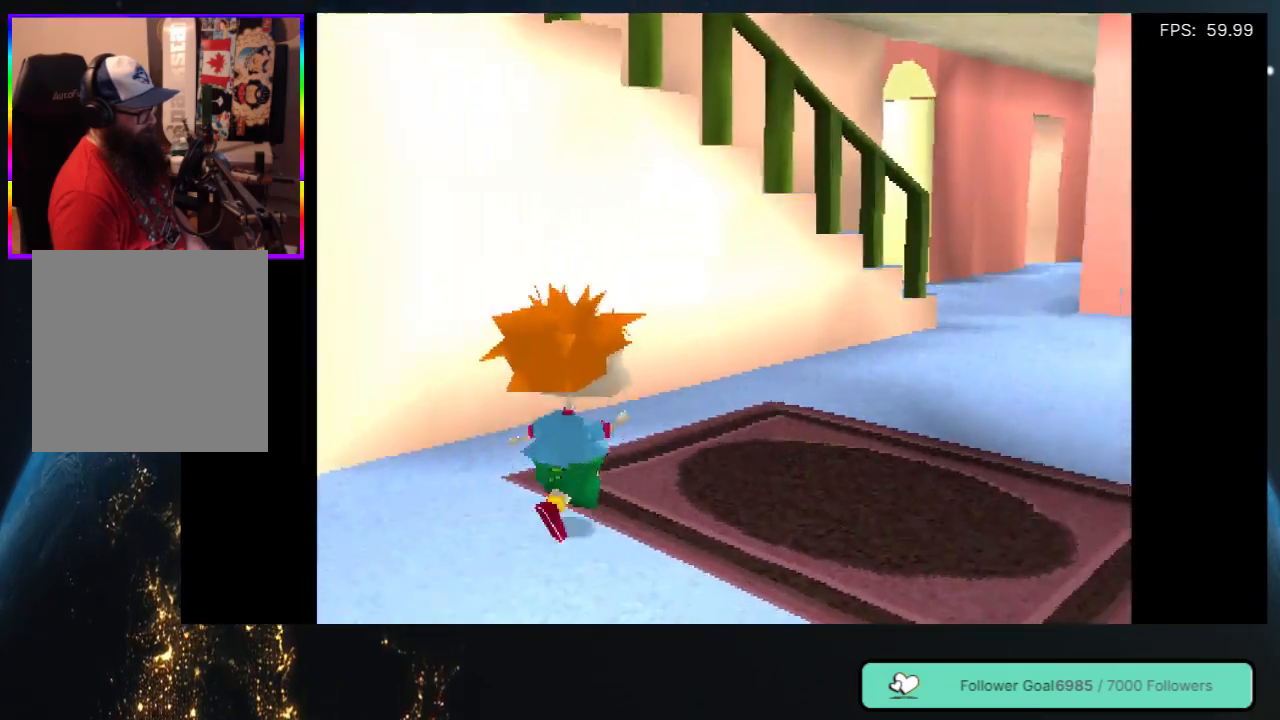
{"buttons": ["DPAD_UP"], "left_stick": "center", "right_stick": "center", "events": [[283, "DPAD_RIGHT", "up"]]}
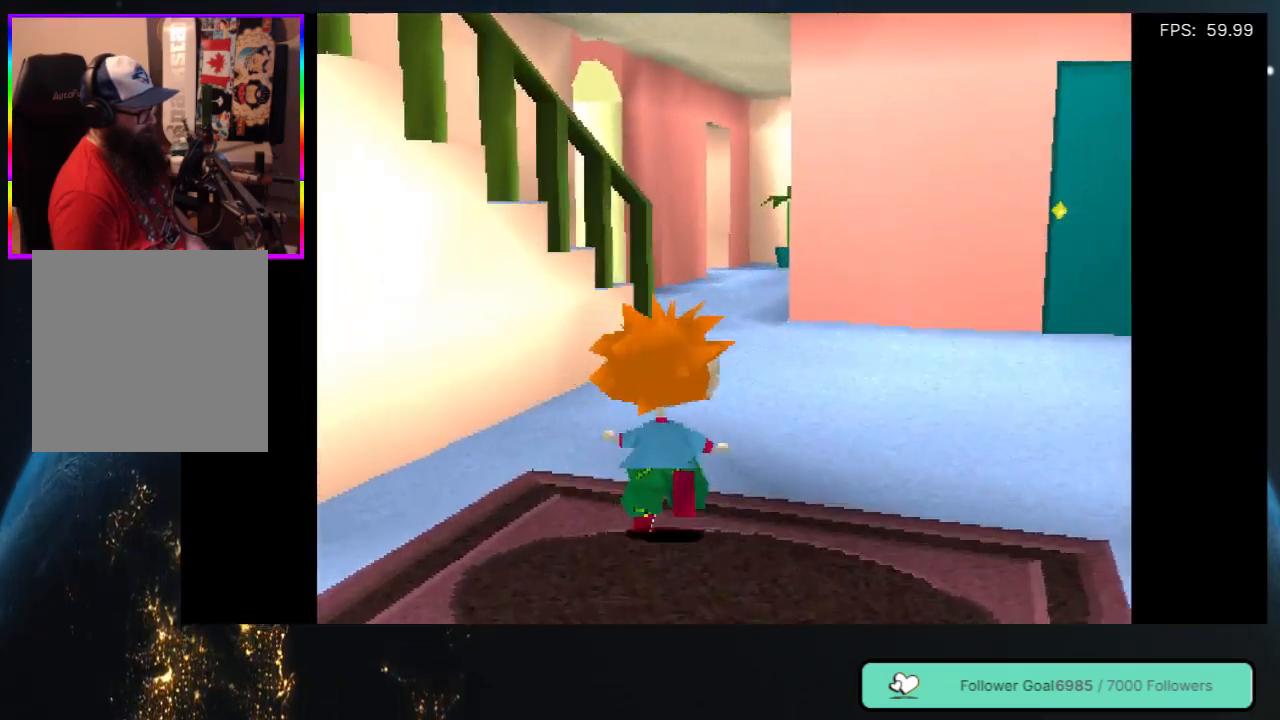
{"buttons": ["DPAD_UP"], "left_stick": "center", "right_stick": "center", "events": []}